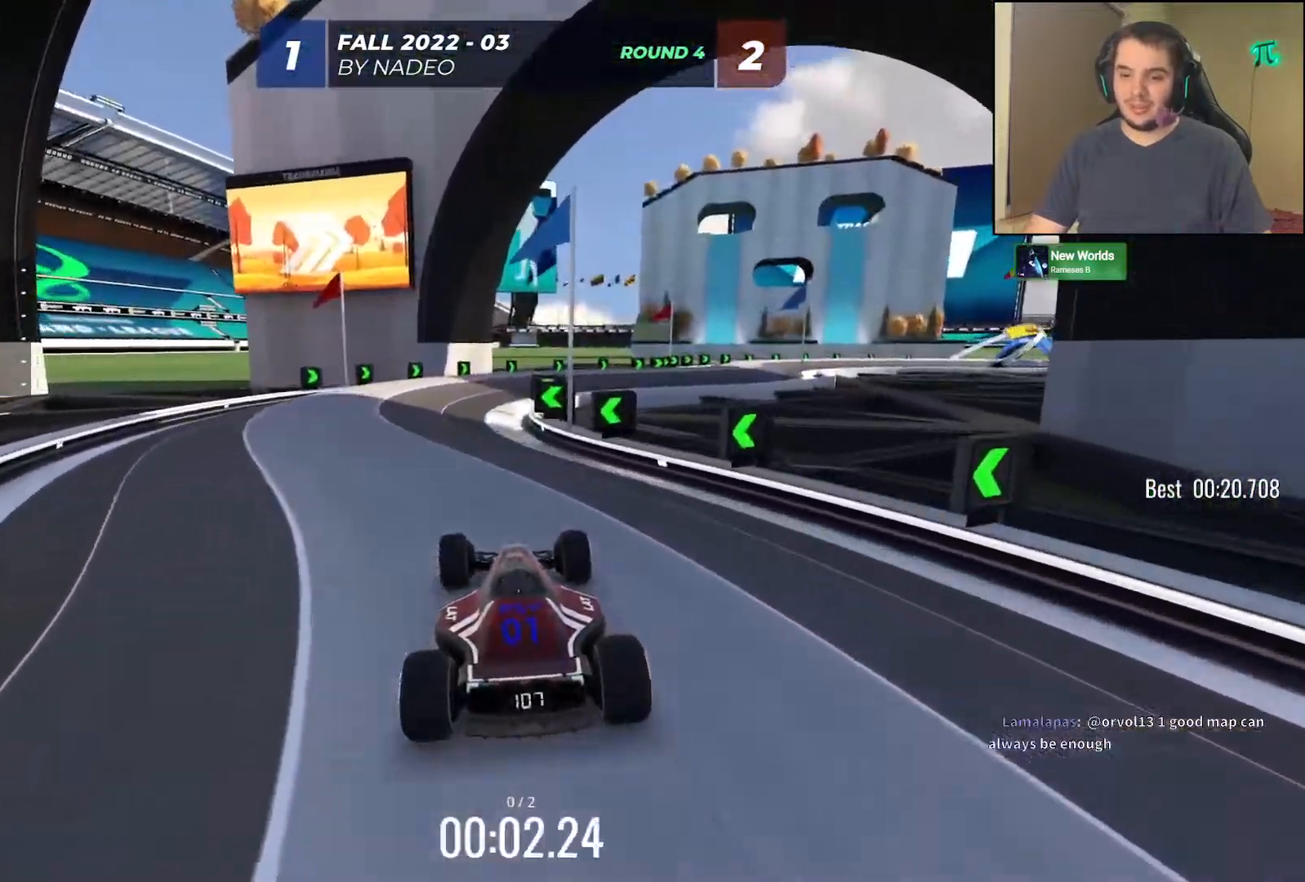
Gameplay with keyboard; each line is a JSON object with the keys held at the frame after it. "events" lists presses ("down") and releases ("up") of "down", "left", "right" and "up" between this image and that frame as [ms after this image, input, new state], when the widget could be followed in between. No other keys are recorded. Mouse input is not recorded.
{"keys": ["up"], "events": []}
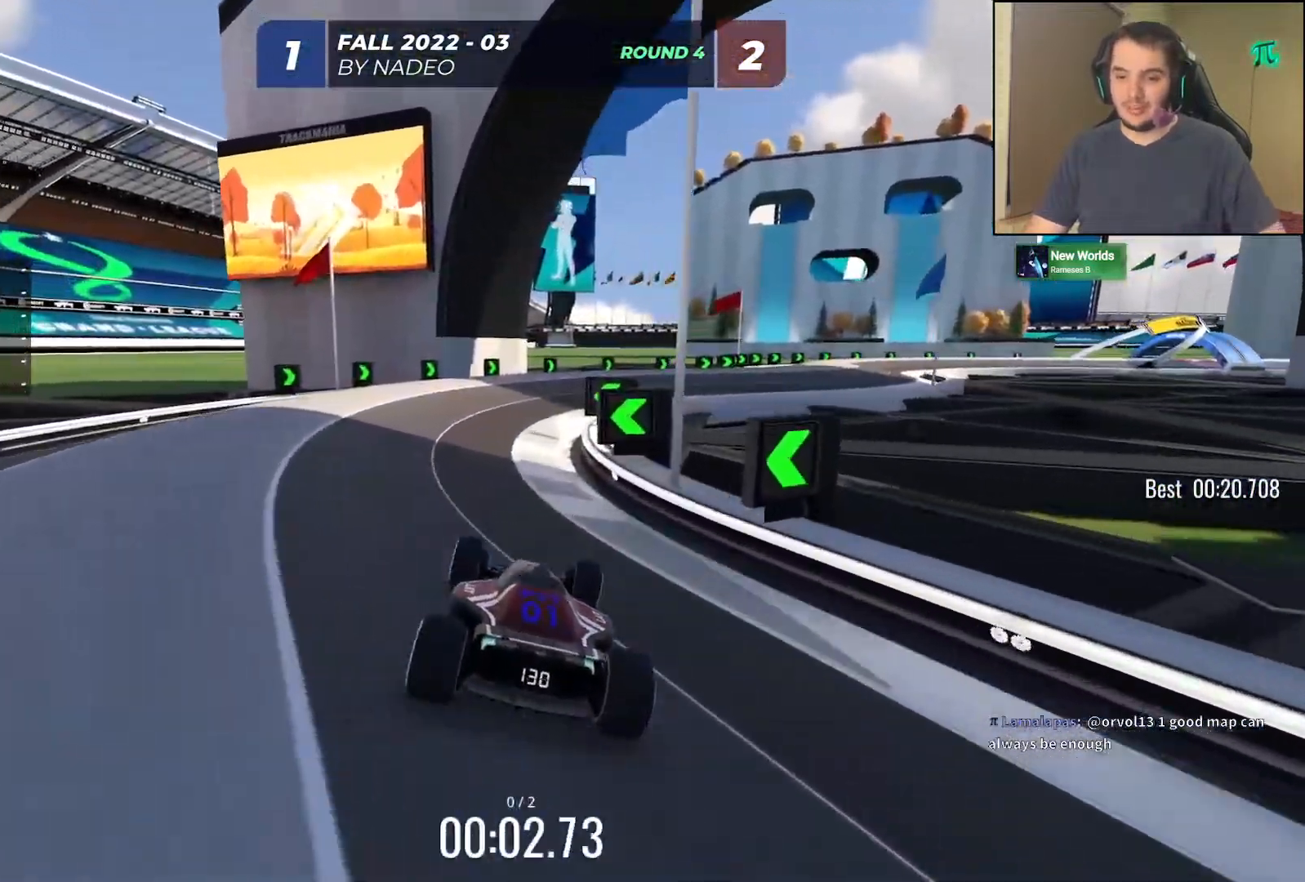
{"keys": ["right", "up"], "events": [[233, "right", "down"]]}
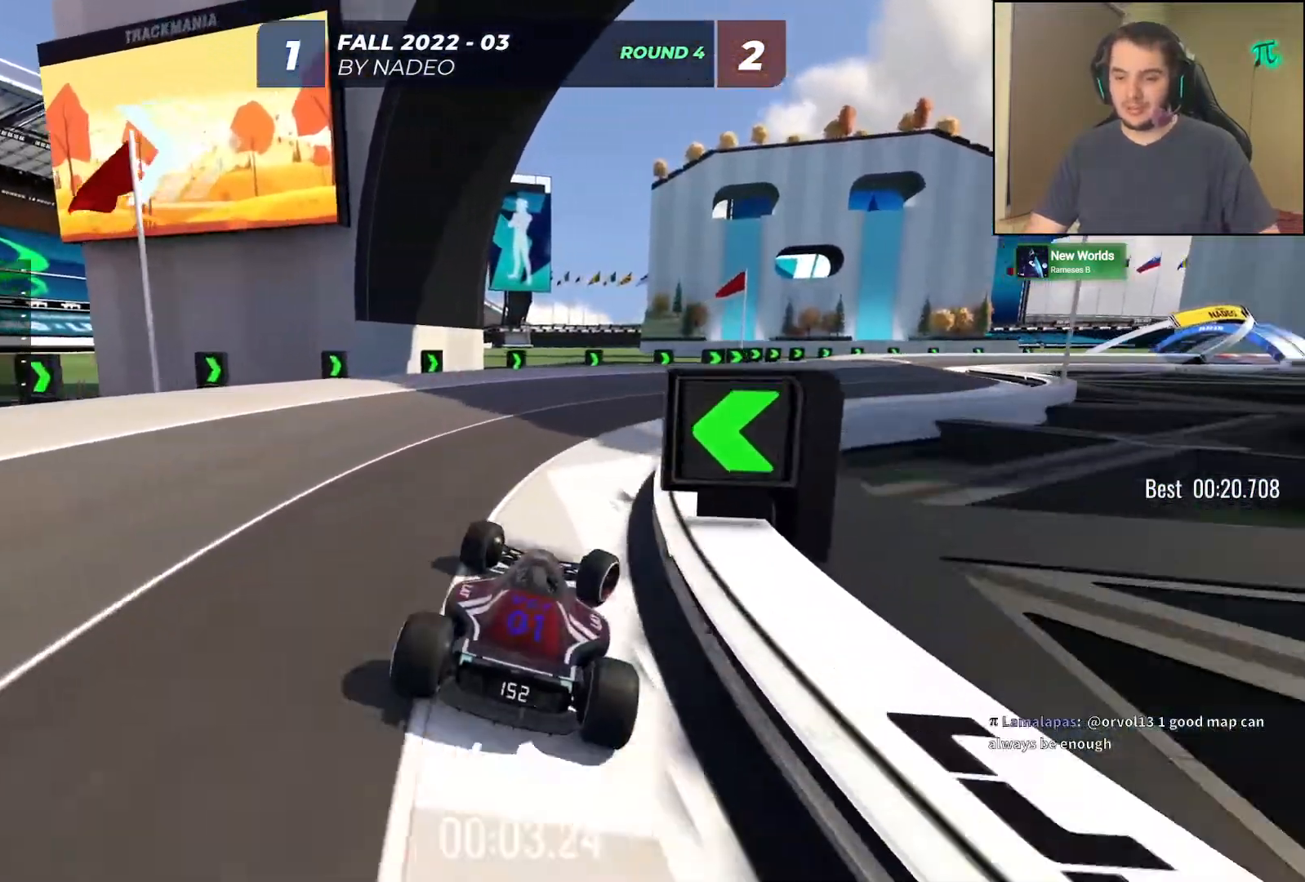
{"keys": ["up"], "events": [[133, "right", "up"], [167, "right", "down"], [400, "right", "up"]]}
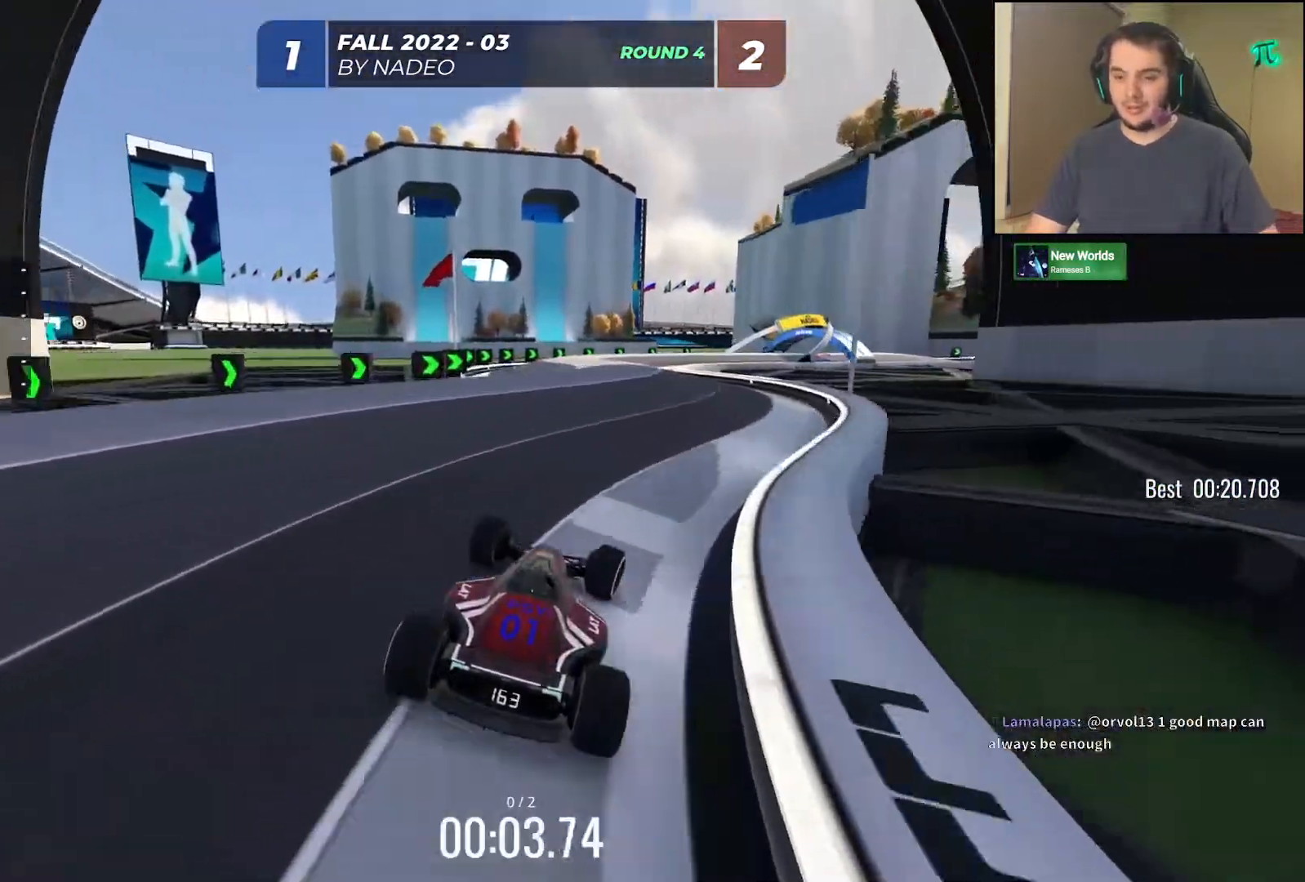
{"keys": ["left", "up"], "events": [[17, "right", "down"], [83, "right", "up"], [233, "left", "down"], [383, "left", "up"], [483, "left", "down"]]}
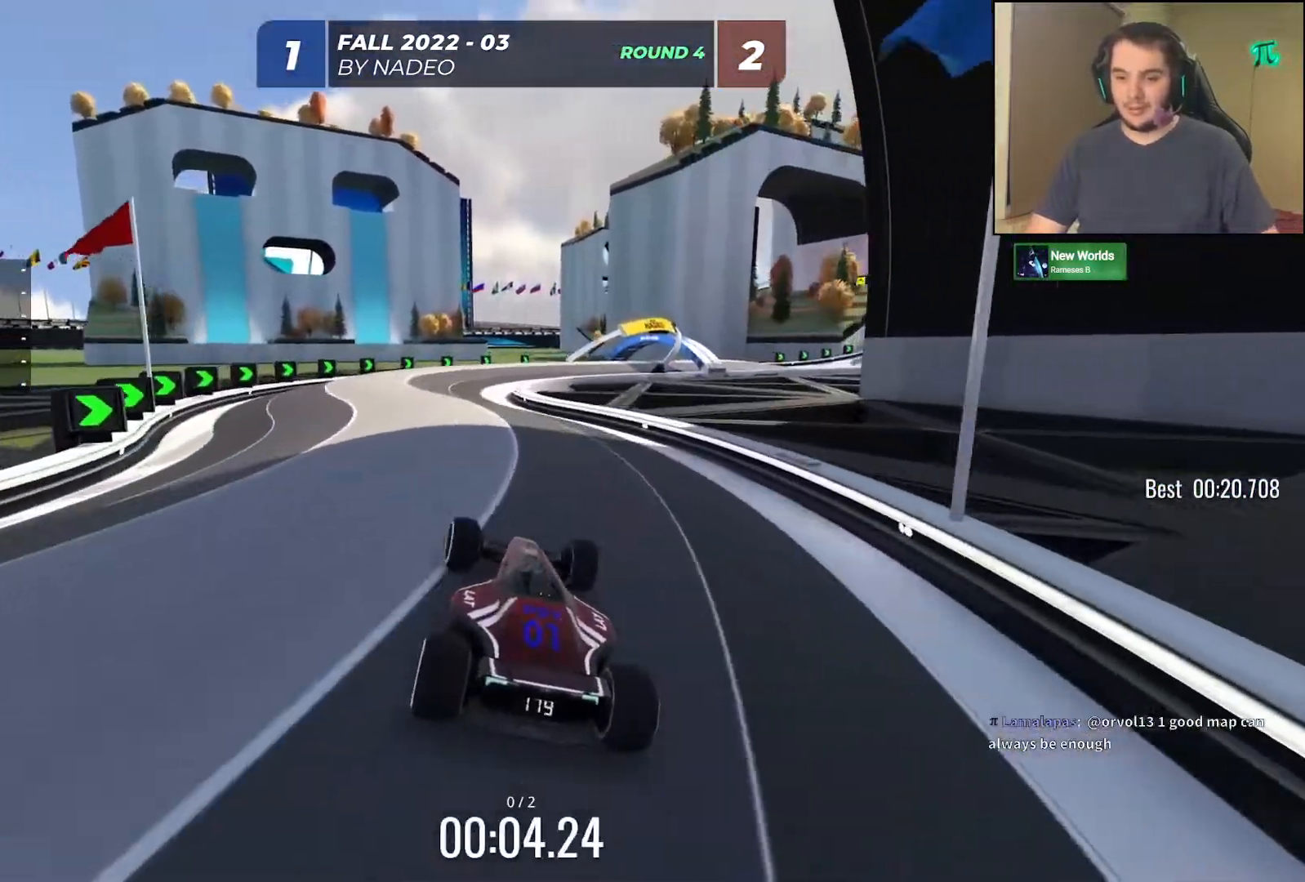
{"keys": ["up"], "events": [[83, "left", "up"], [283, "right", "down"], [383, "right", "up"]]}
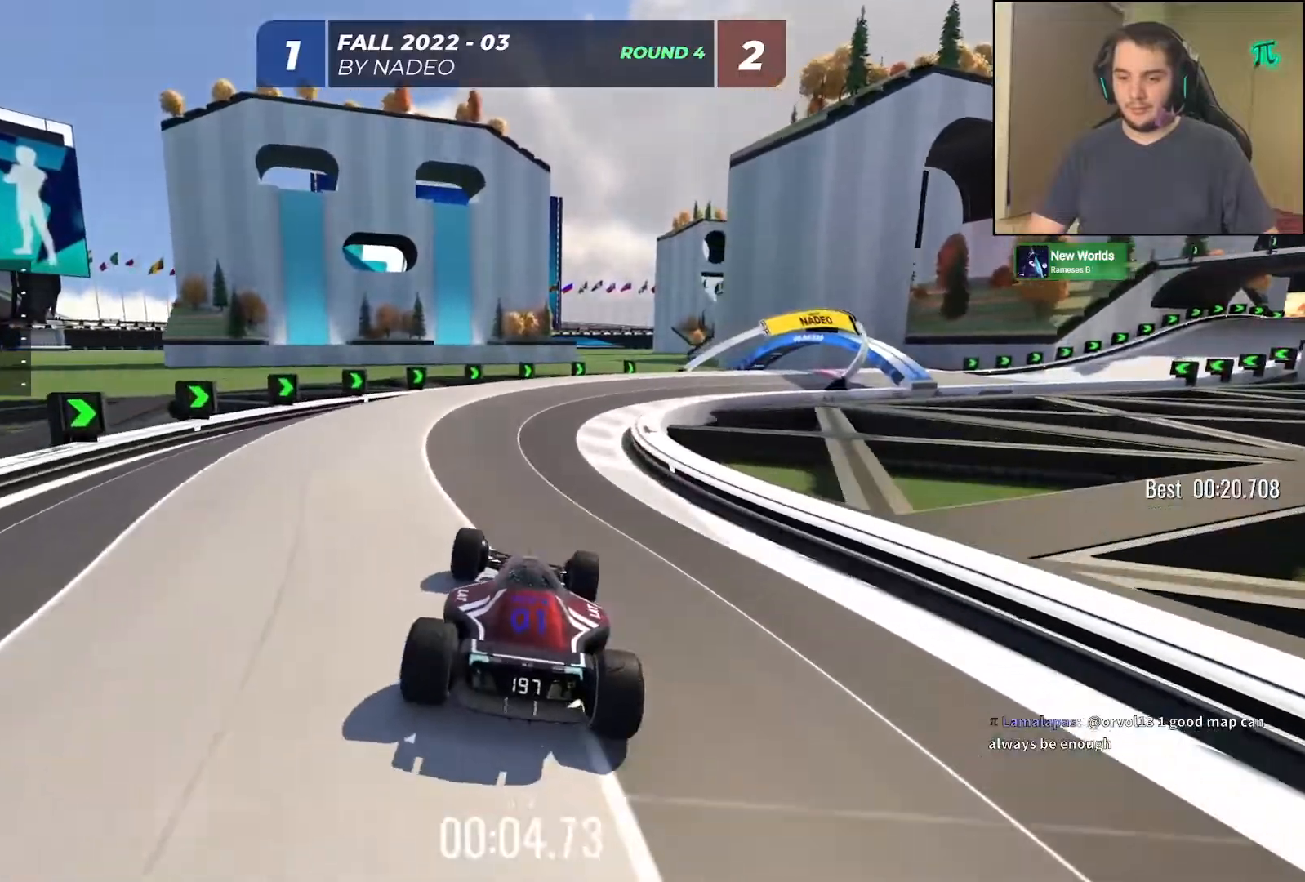
{"keys": ["right", "up"], "events": [[50, "right", "down"], [183, "right", "up"], [250, "right", "down"]]}
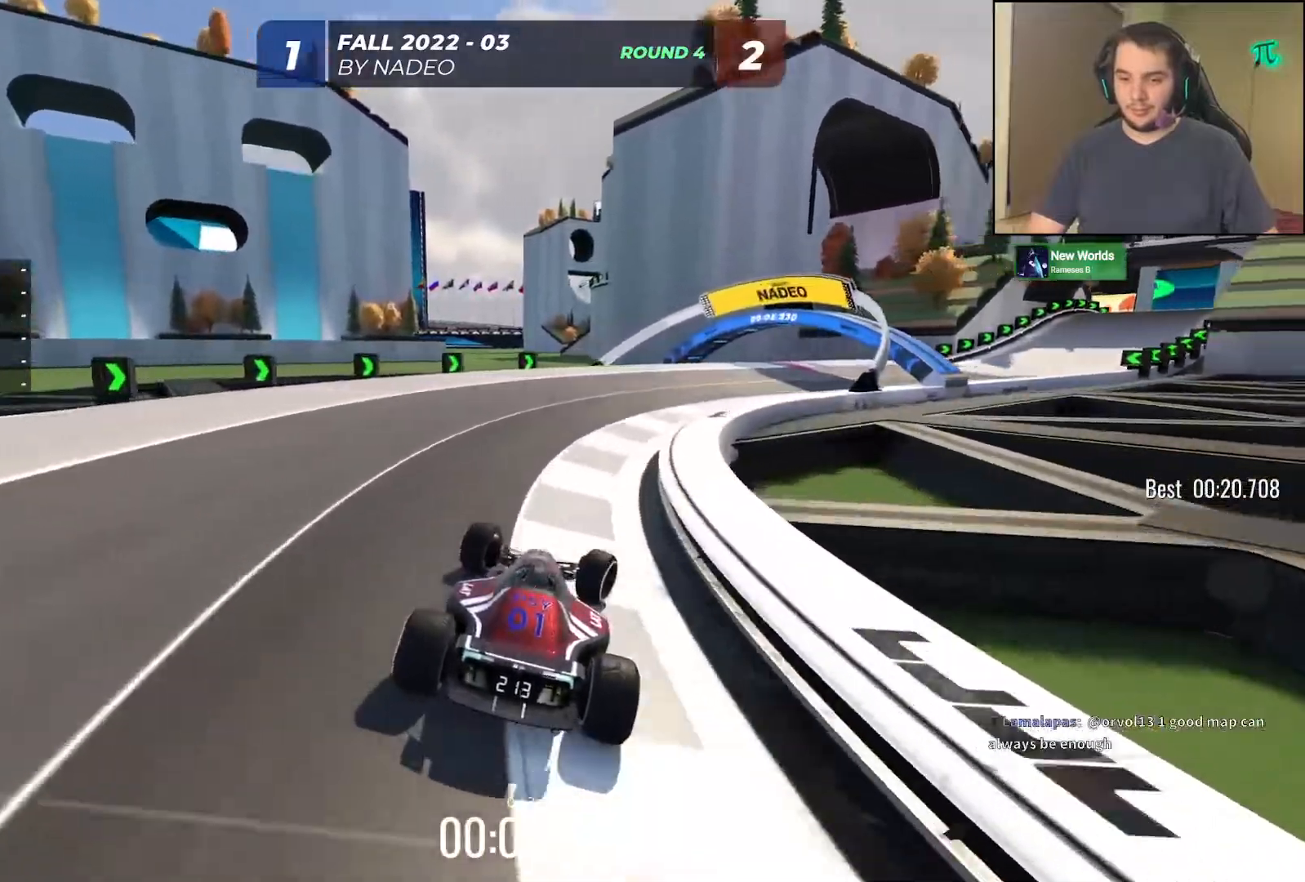
{"keys": ["right", "up"], "events": []}
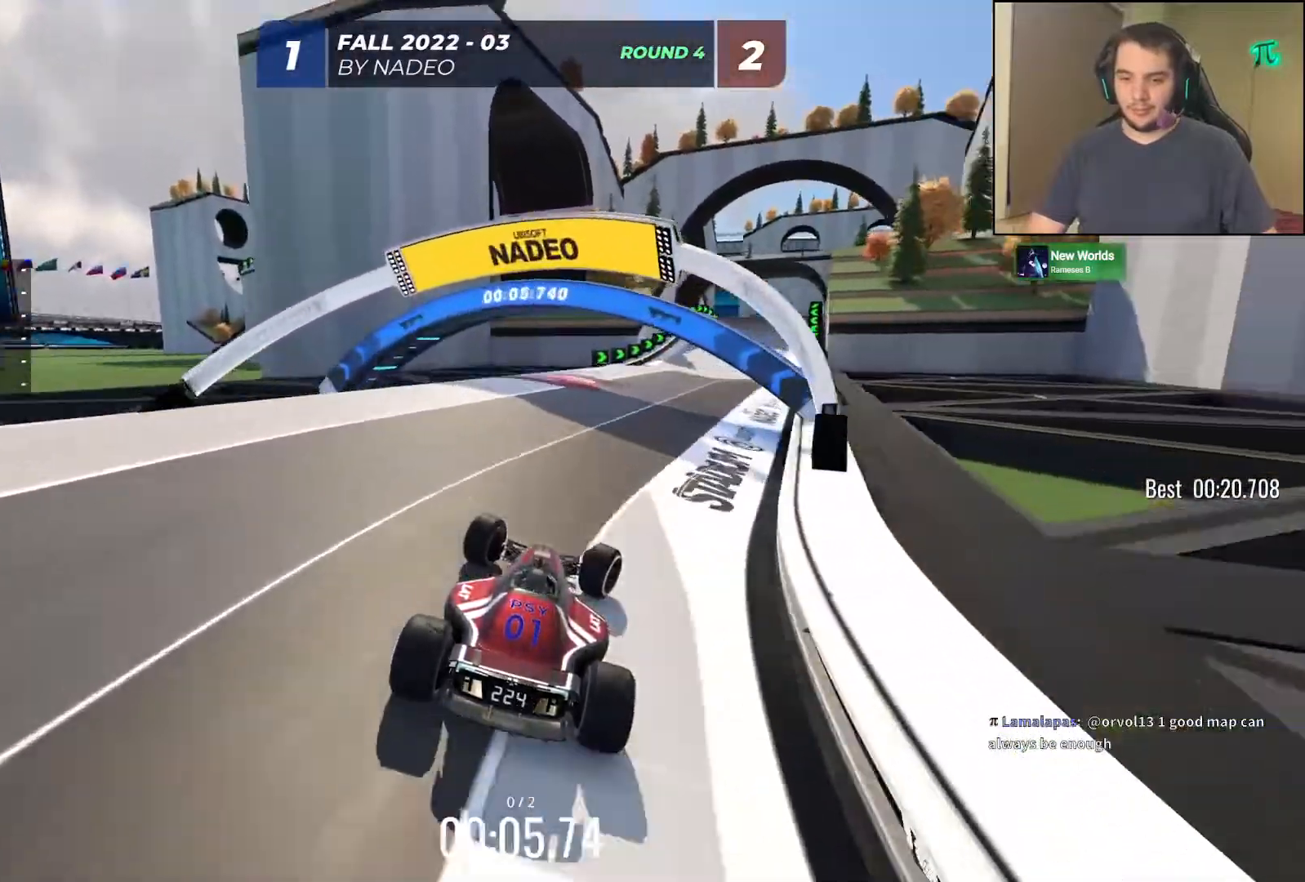
{"keys": ["up"], "events": [[217, "right", "up"]]}
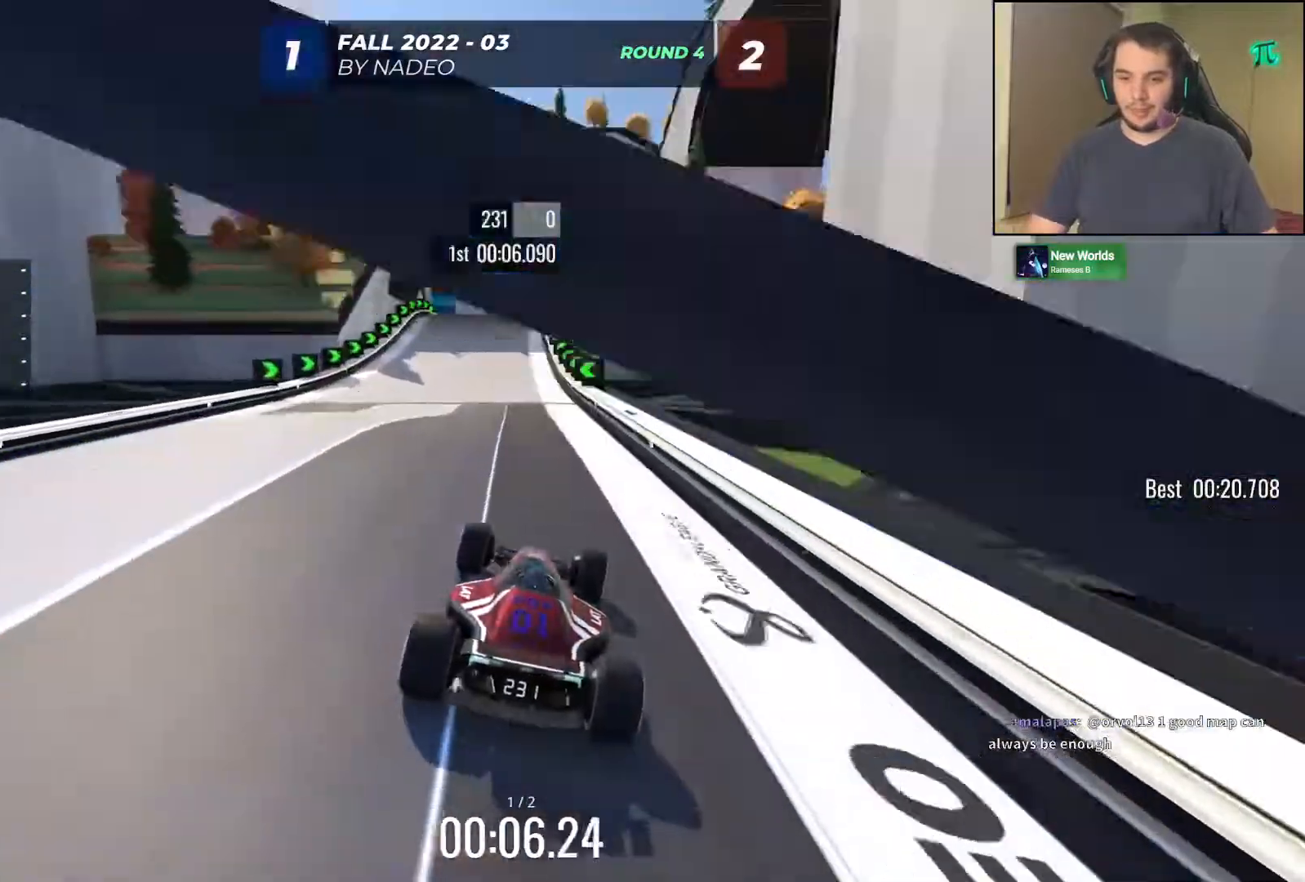
{"keys": ["up"], "events": [[100, "left", "down"], [183, "left", "up"]]}
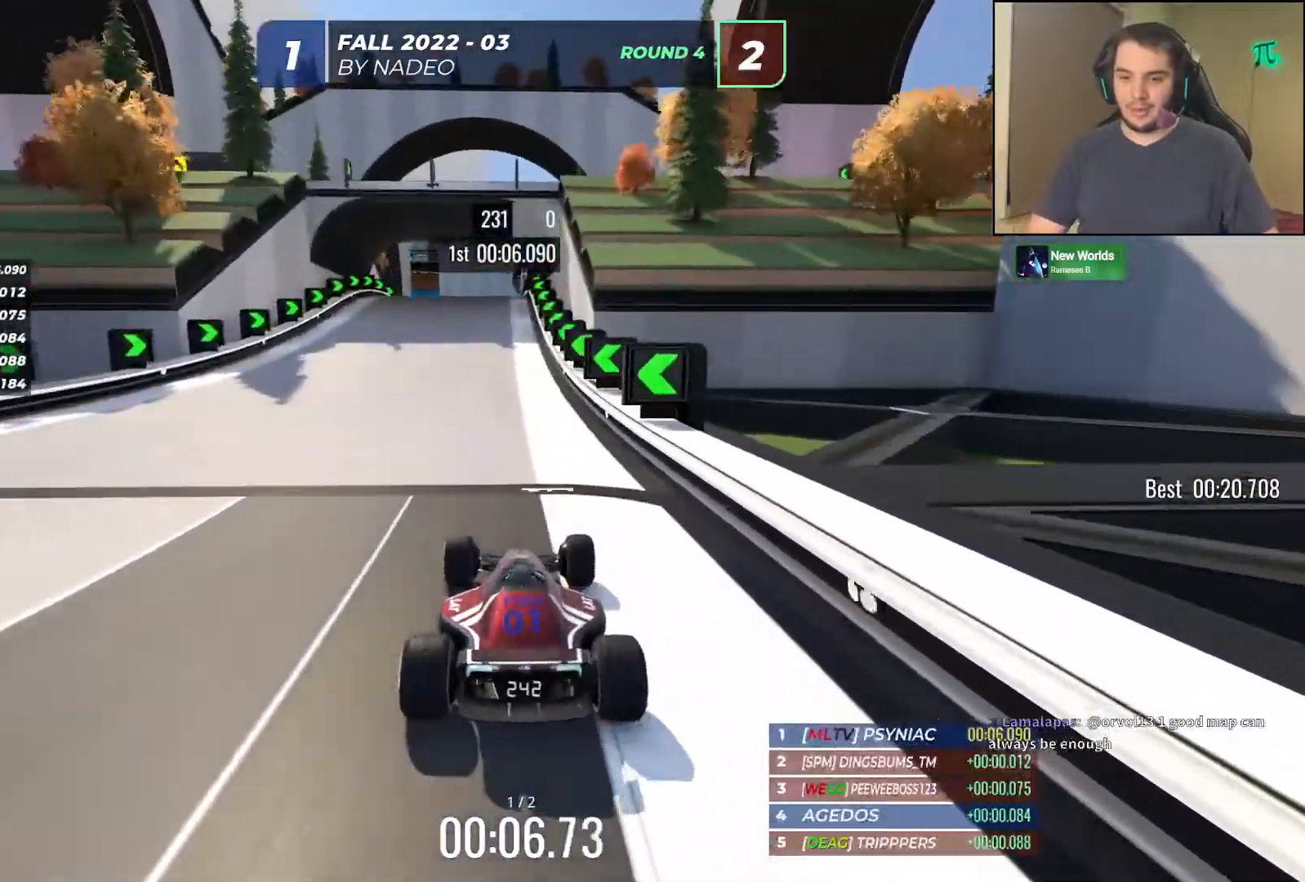
{"keys": ["up"], "events": []}
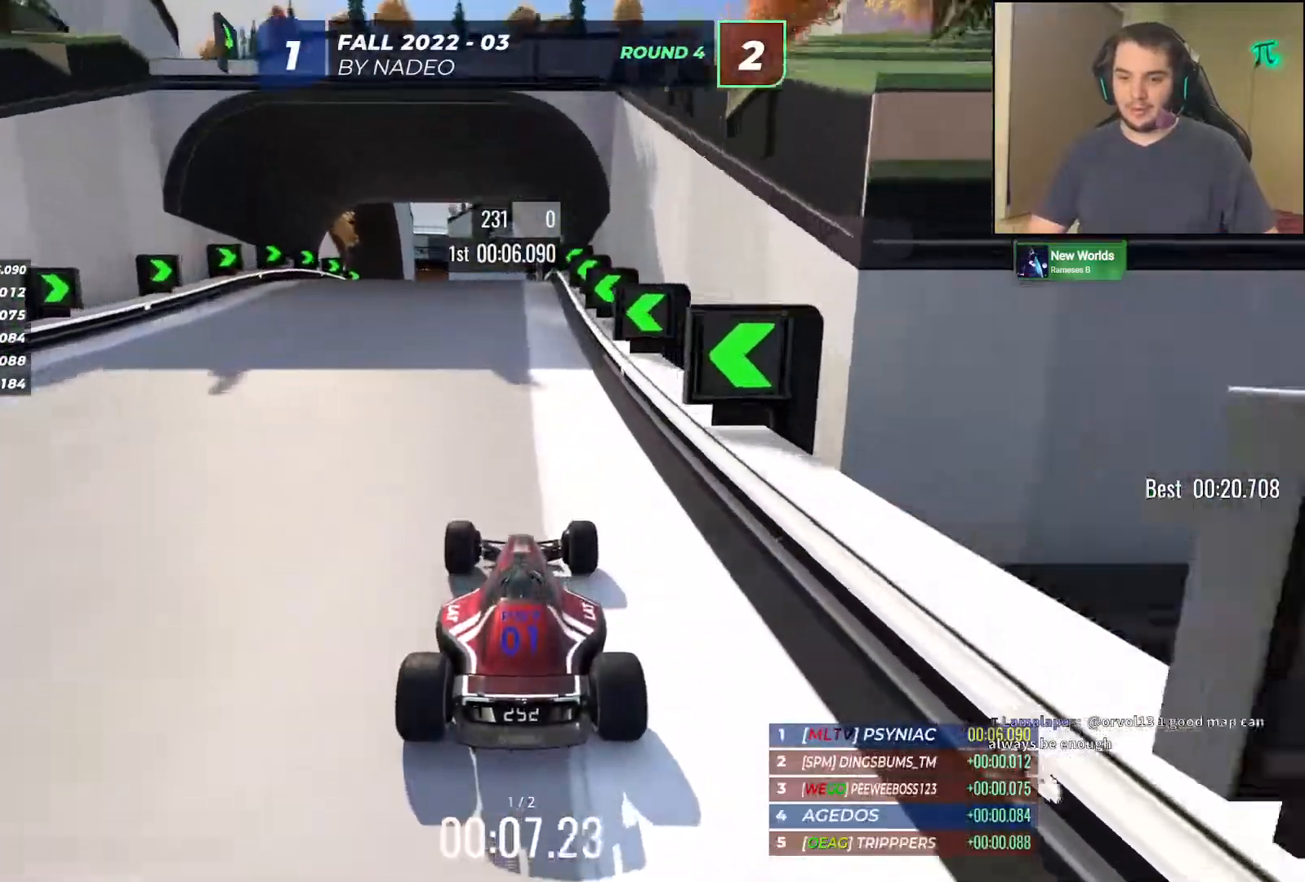
{"keys": ["up"], "events": []}
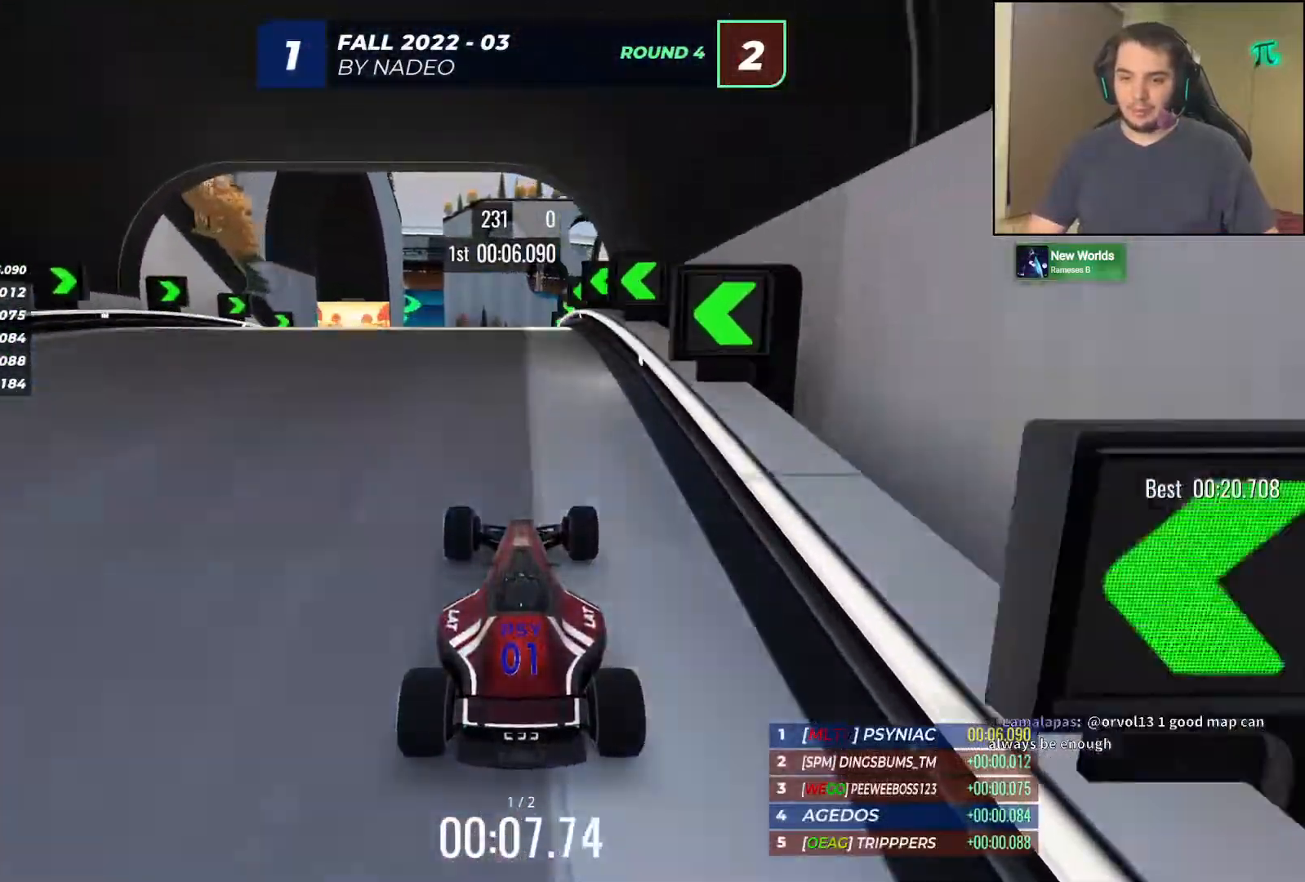
{"keys": ["up"], "events": []}
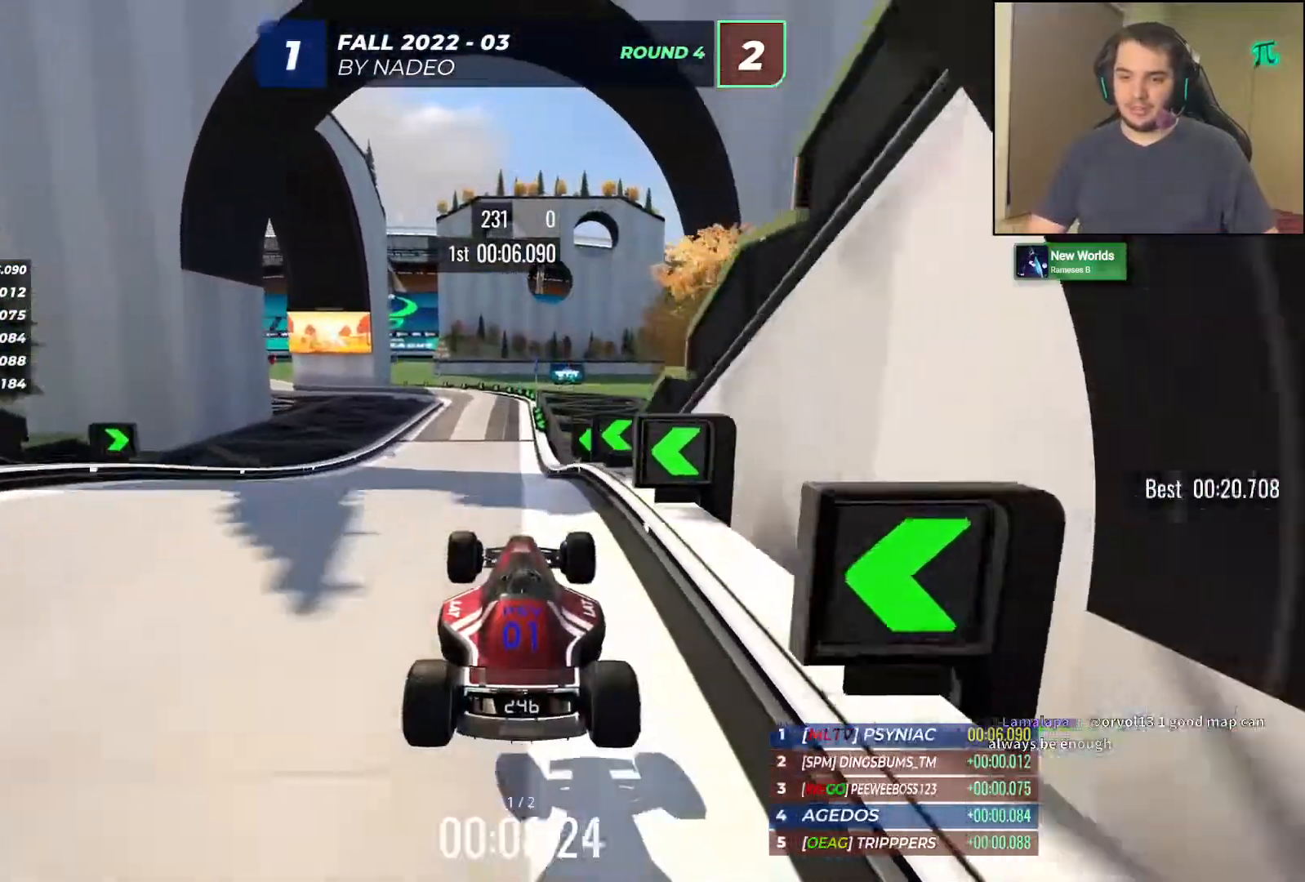
{"keys": ["left", "up"], "events": [[283, "down", "down"], [283, "left", "down"], [350, "down", "up"]]}
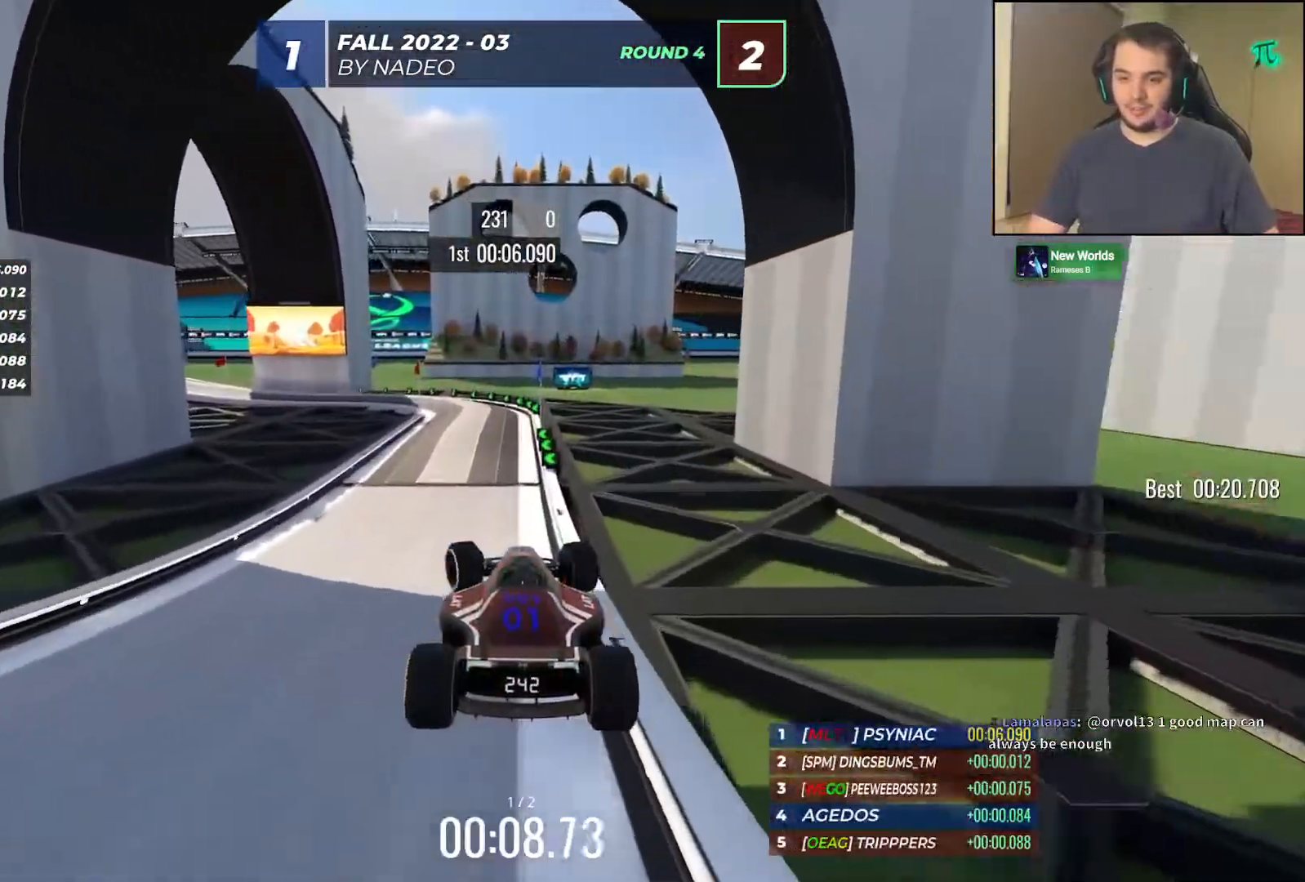
{"keys": ["left", "up"], "events": []}
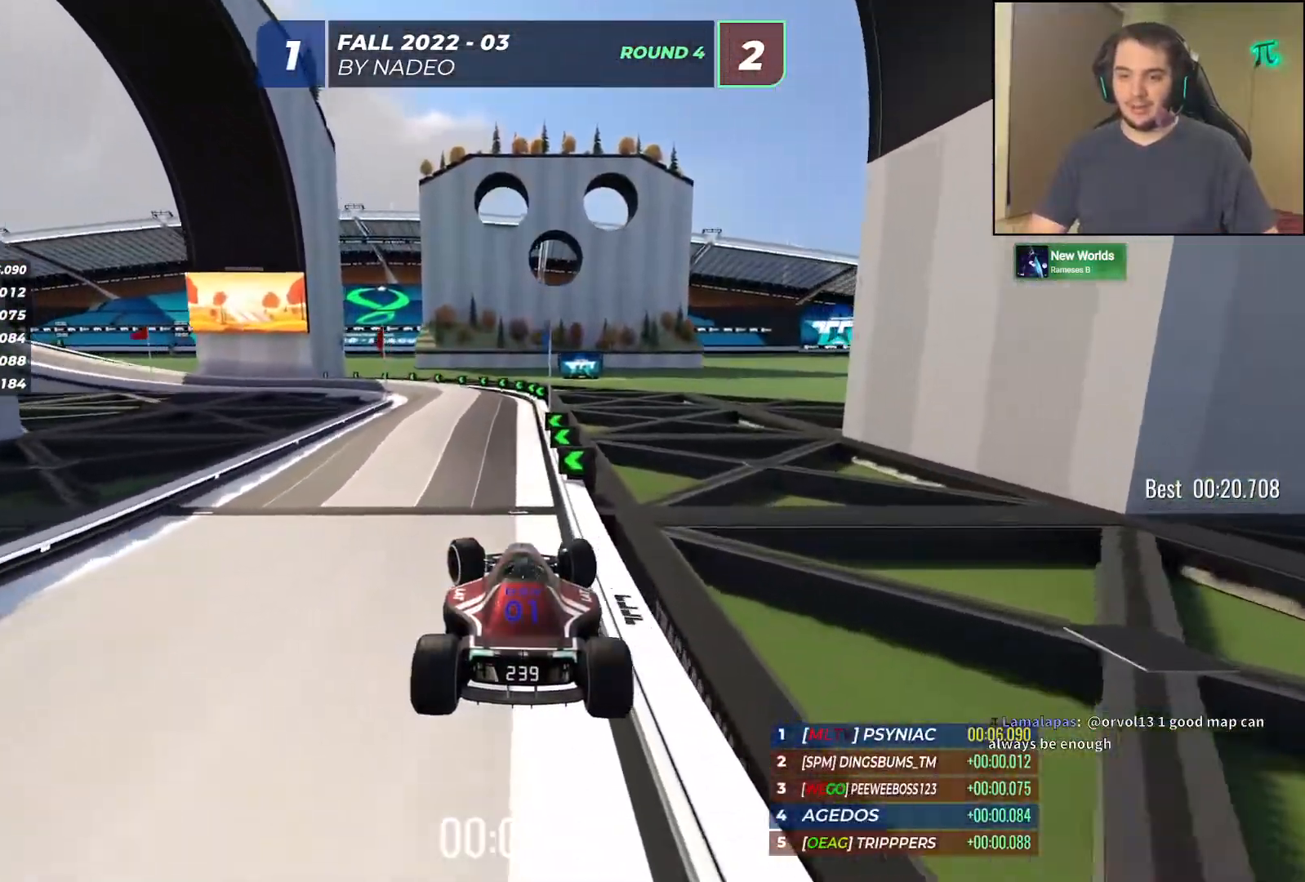
{"keys": ["left", "up"], "events": []}
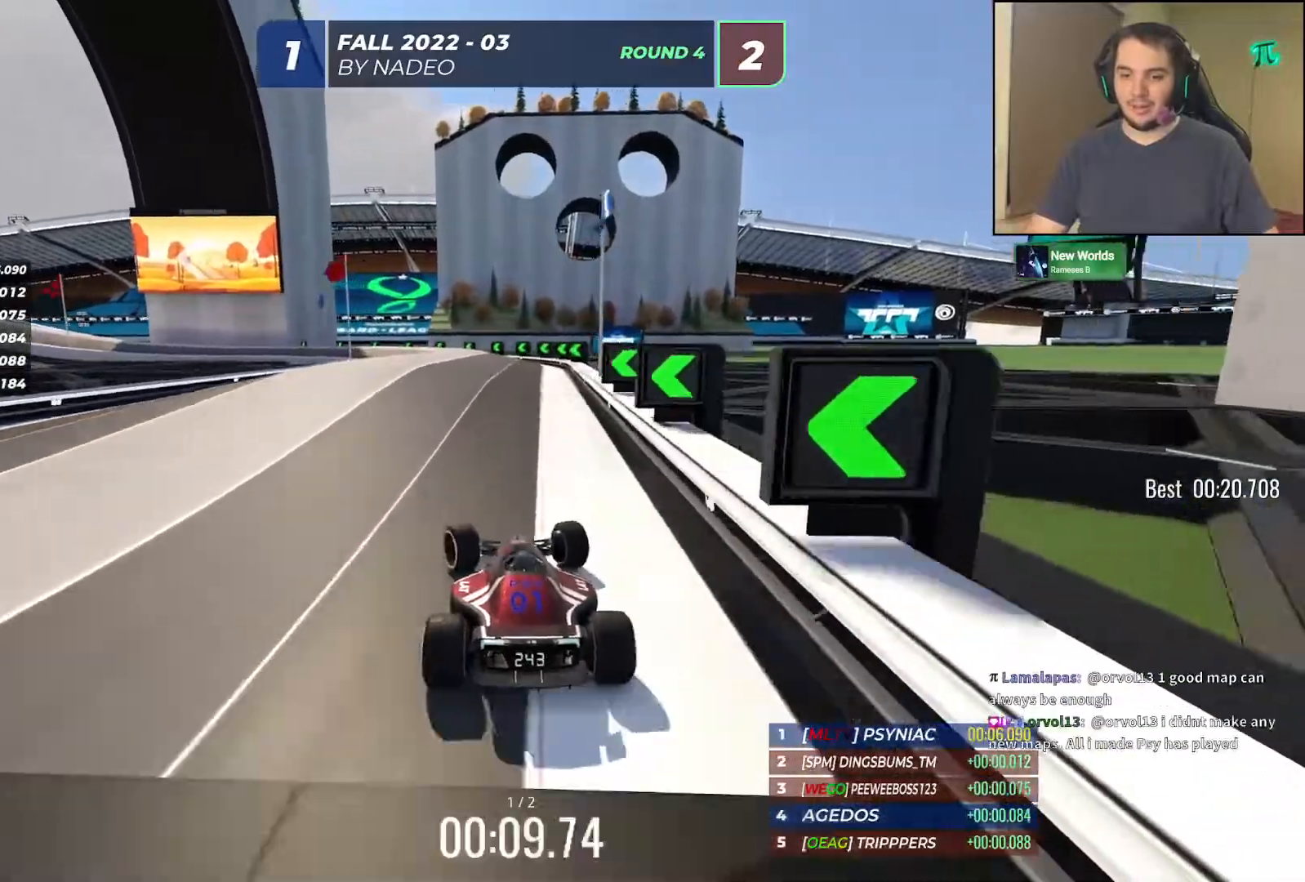
{"keys": ["left", "up"], "events": [[17, "left", "up"], [83, "right", "down"], [217, "right", "up"], [300, "left", "down"]]}
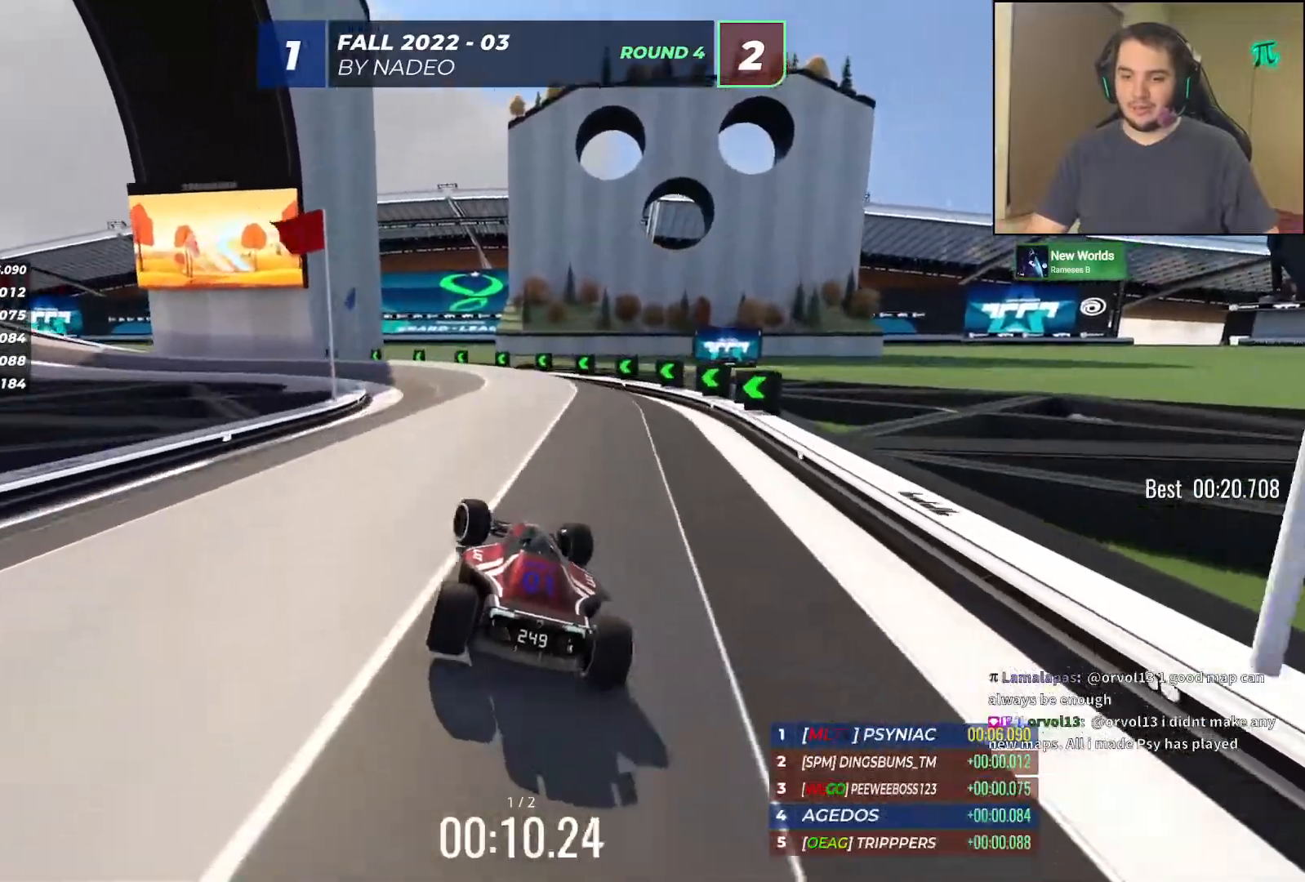
{"keys": ["left", "up"], "events": []}
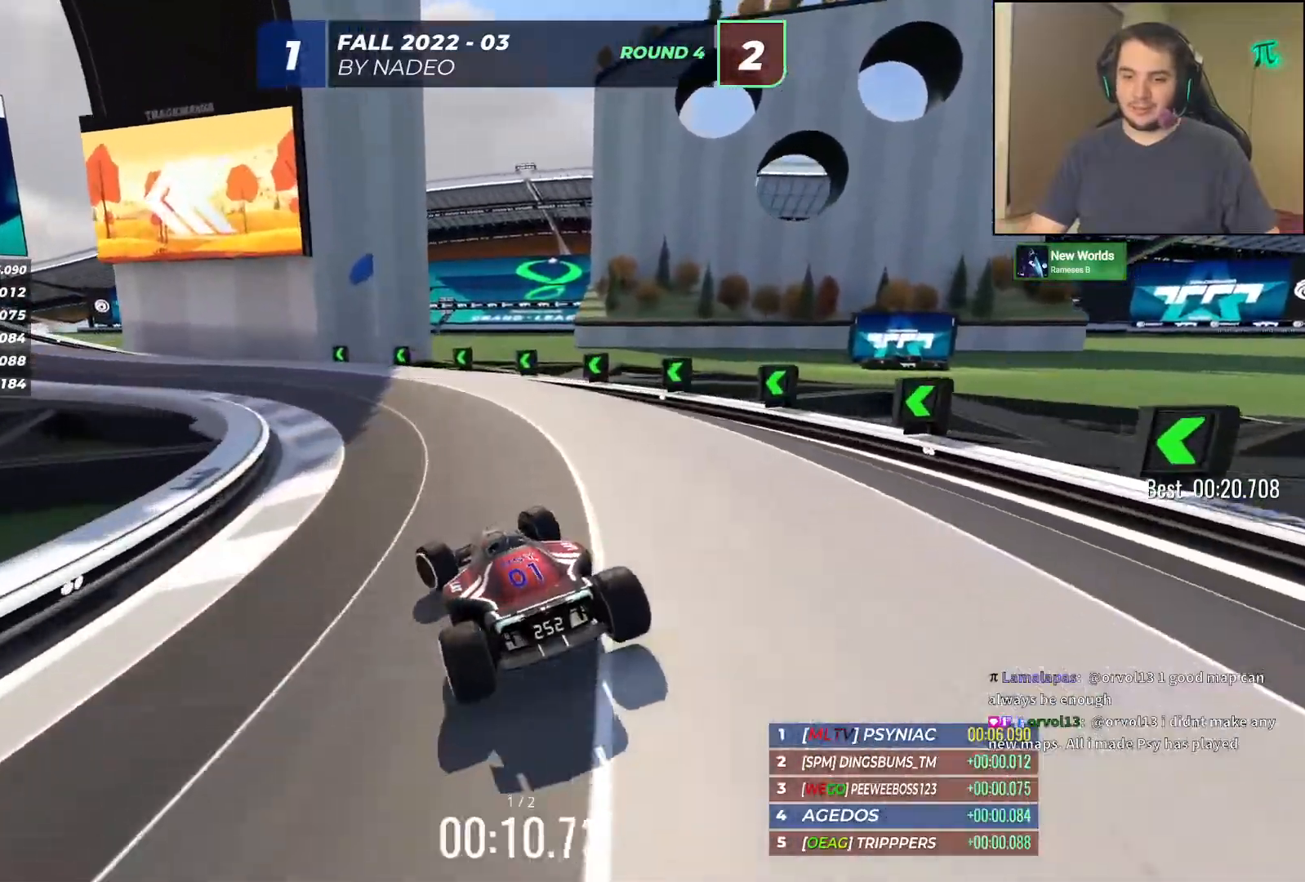
{"keys": ["left", "up"], "events": [[50, "left", "up"], [133, "left", "down"]]}
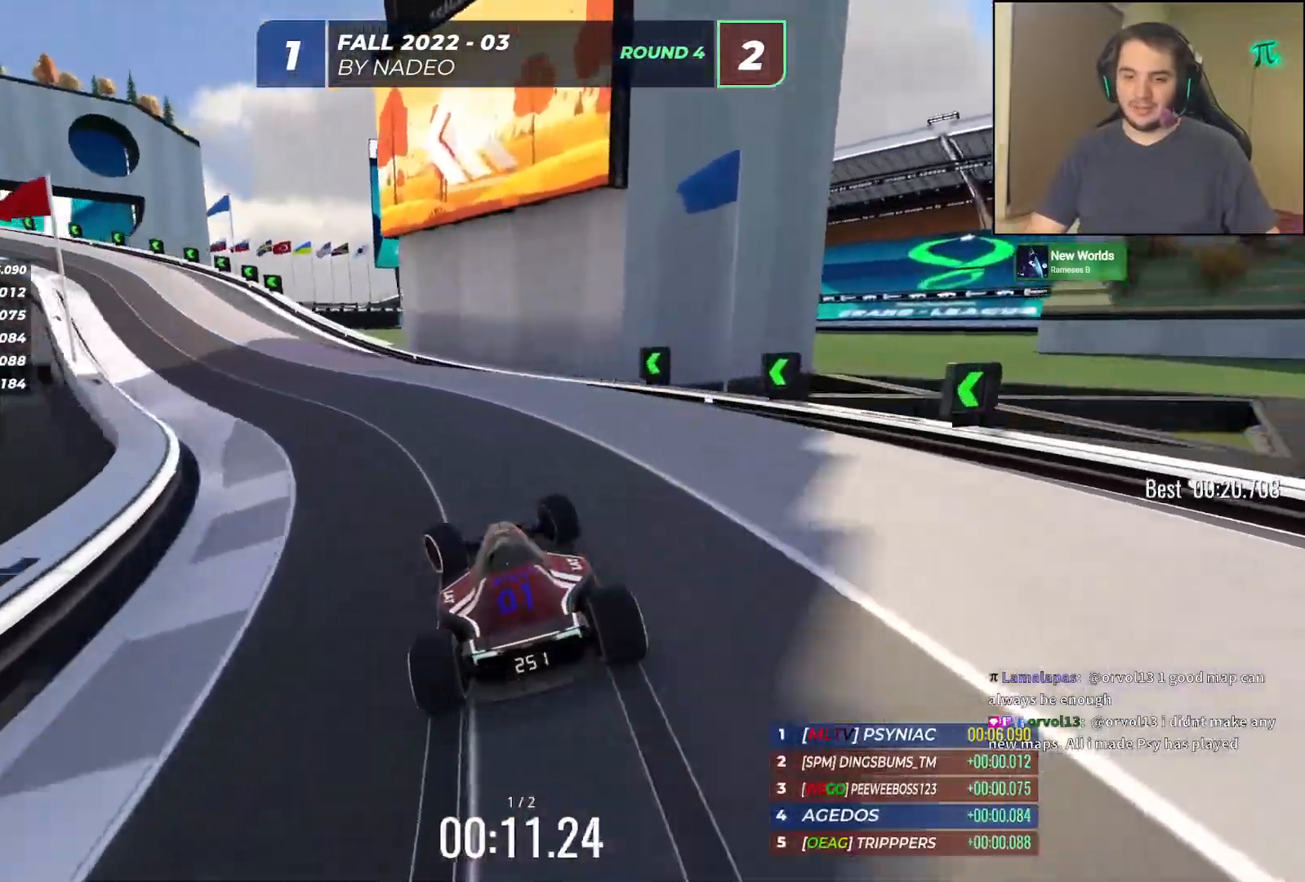
{"keys": ["up"], "events": [[400, "left", "up"]]}
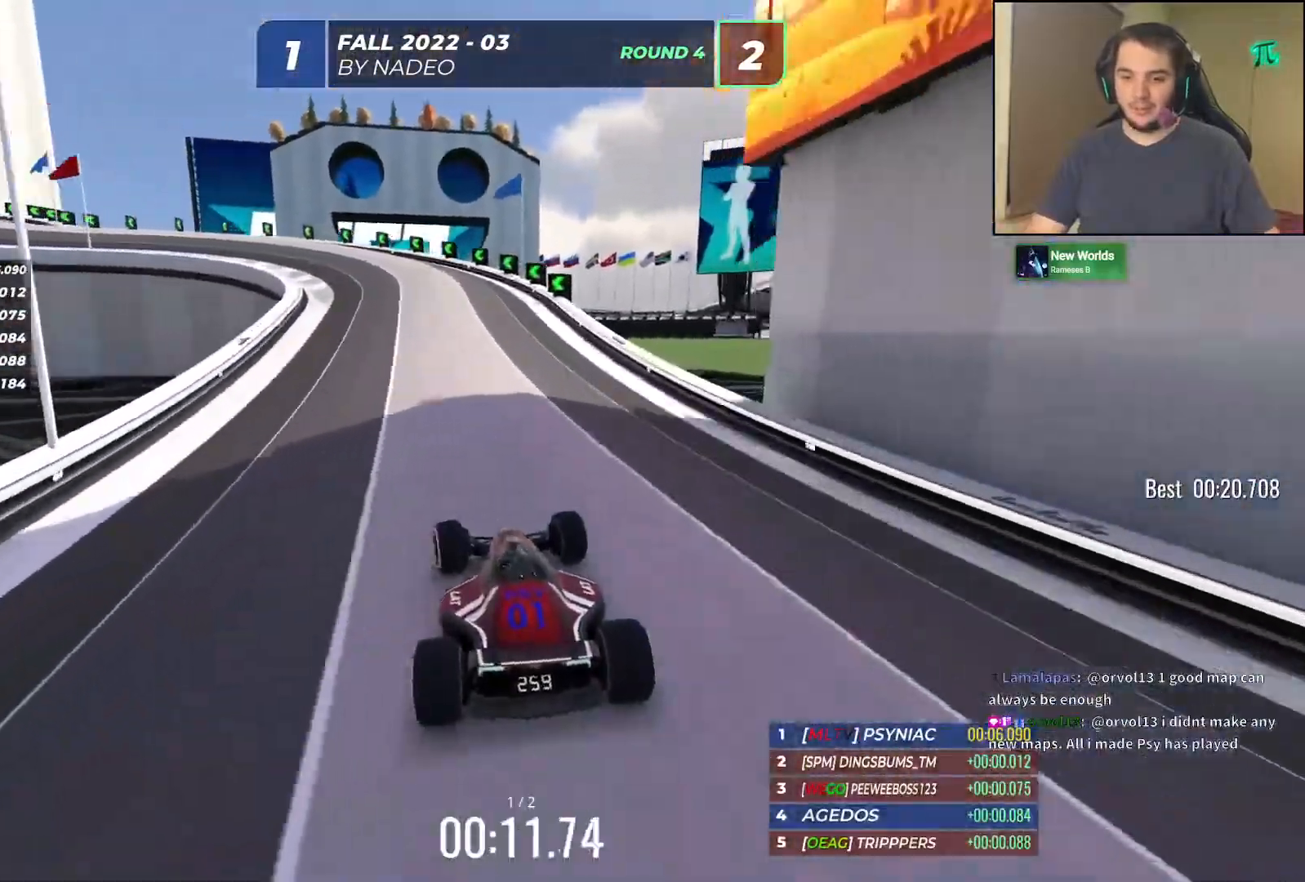
{"keys": ["up"], "events": [[133, "left", "down"], [467, "left", "up"]]}
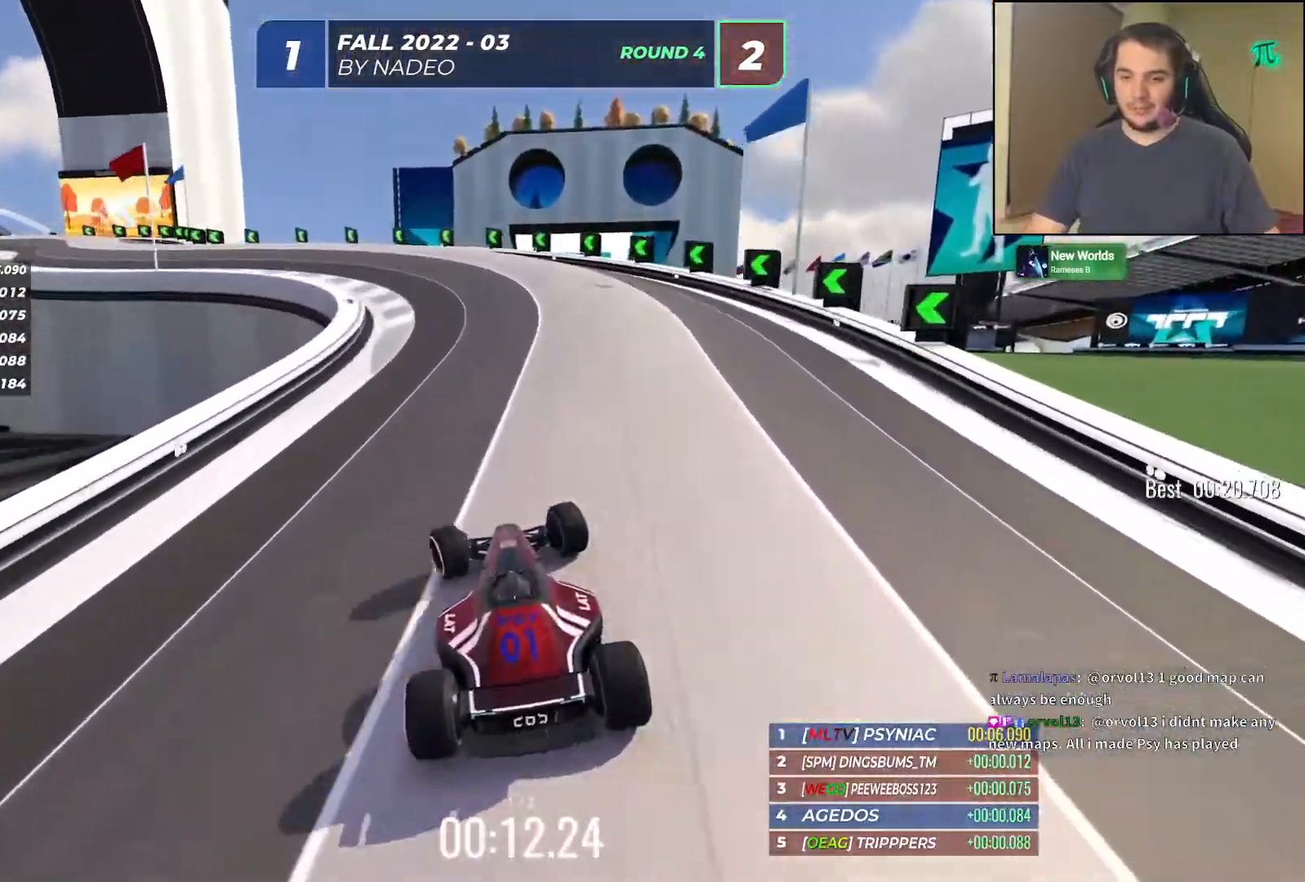
{"keys": ["left", "up"], "events": [[50, "left", "down"], [217, "left", "up"], [283, "left", "down"]]}
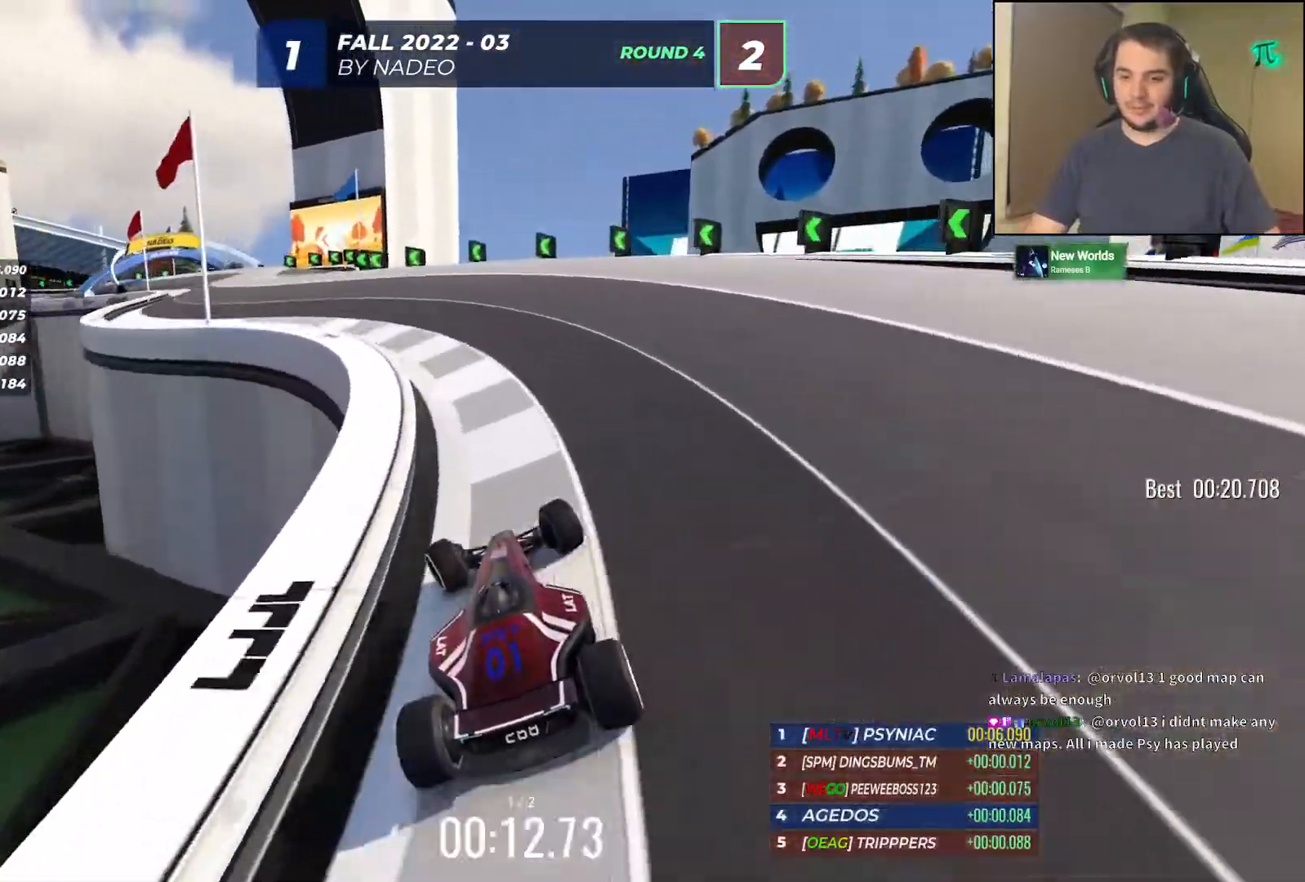
{"keys": ["up"], "events": [[183, "left", "up"], [417, "left", "down"], [467, "left", "up"]]}